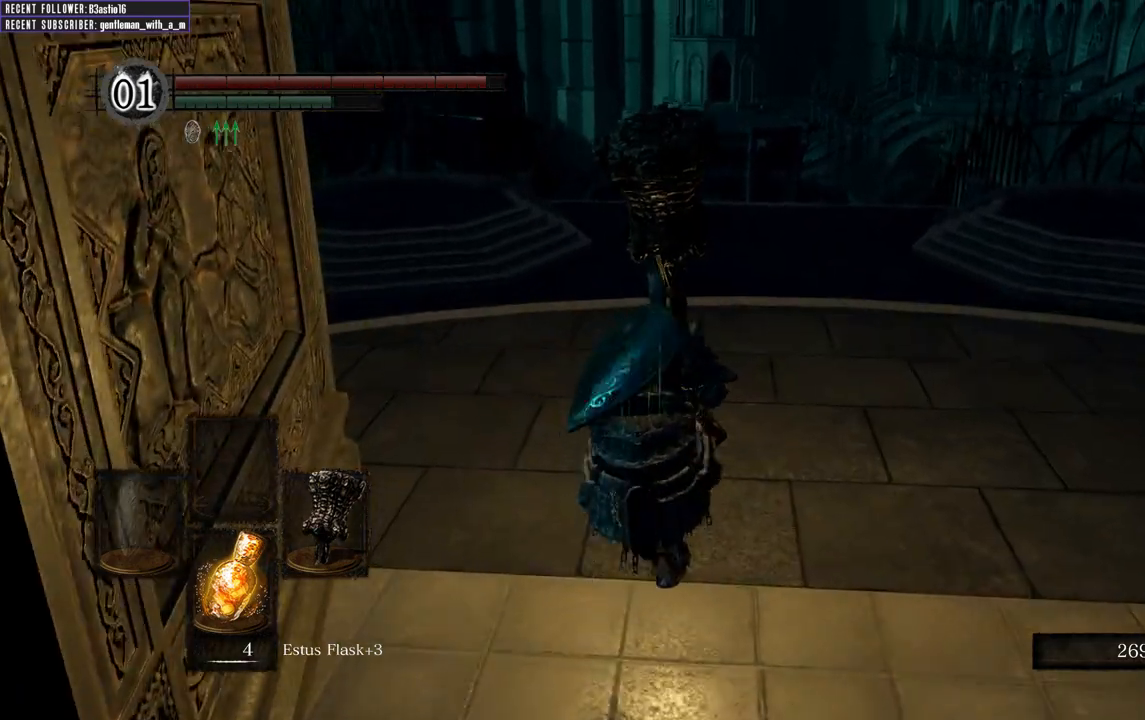
Gameplay with a controller (Xbox layout); each line is a JSON object with the inputs held at the frame after it. "events" lists button and stick changes between this image and that frame as [ms after this image, input, new state], when the widget could be followed in between.
{"buttons": ["B"], "left_stick": "up", "right_stick": "center", "events": []}
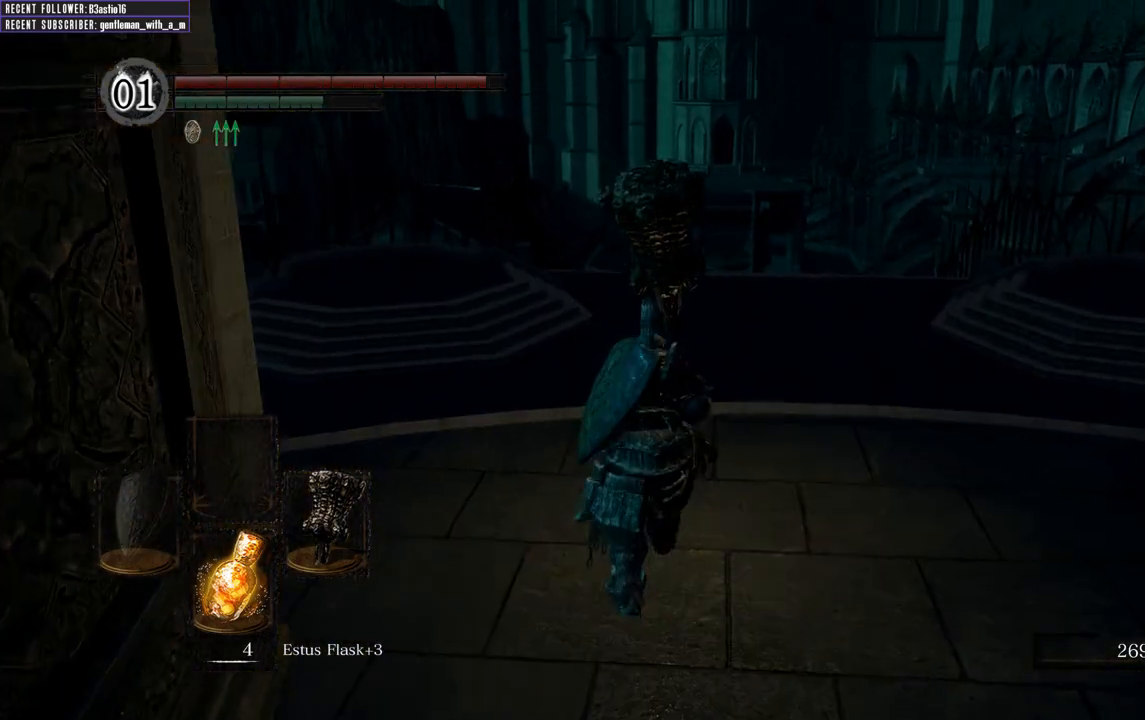
{"buttons": ["B"], "left_stick": "up", "right_stick": "center", "events": []}
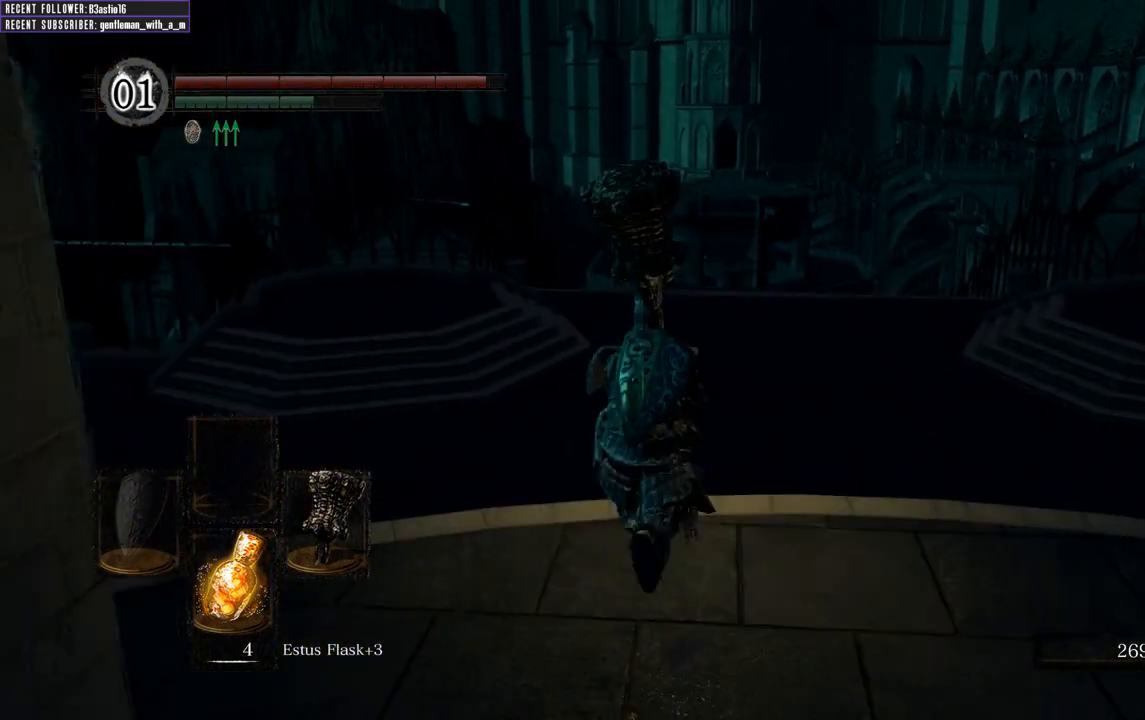
{"buttons": ["B"], "left_stick": "up", "right_stick": "center", "events": []}
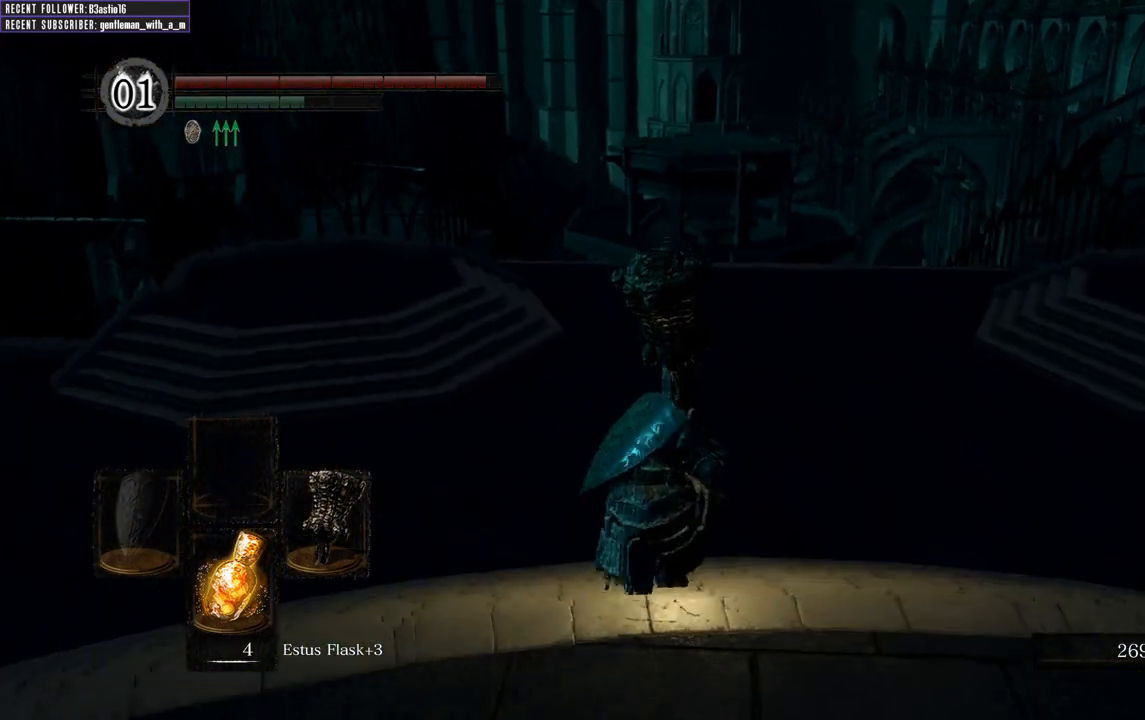
{"buttons": ["B"], "left_stick": "up", "right_stick": "center", "events": []}
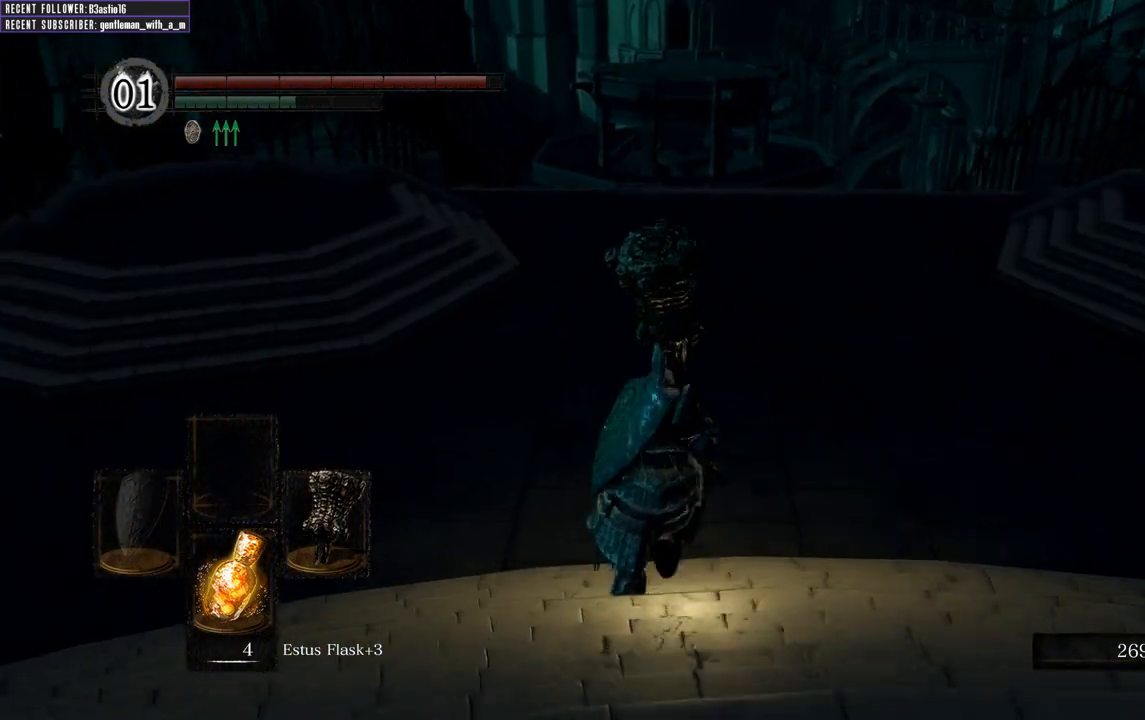
{"buttons": ["B"], "left_stick": "up", "right_stick": "center", "events": []}
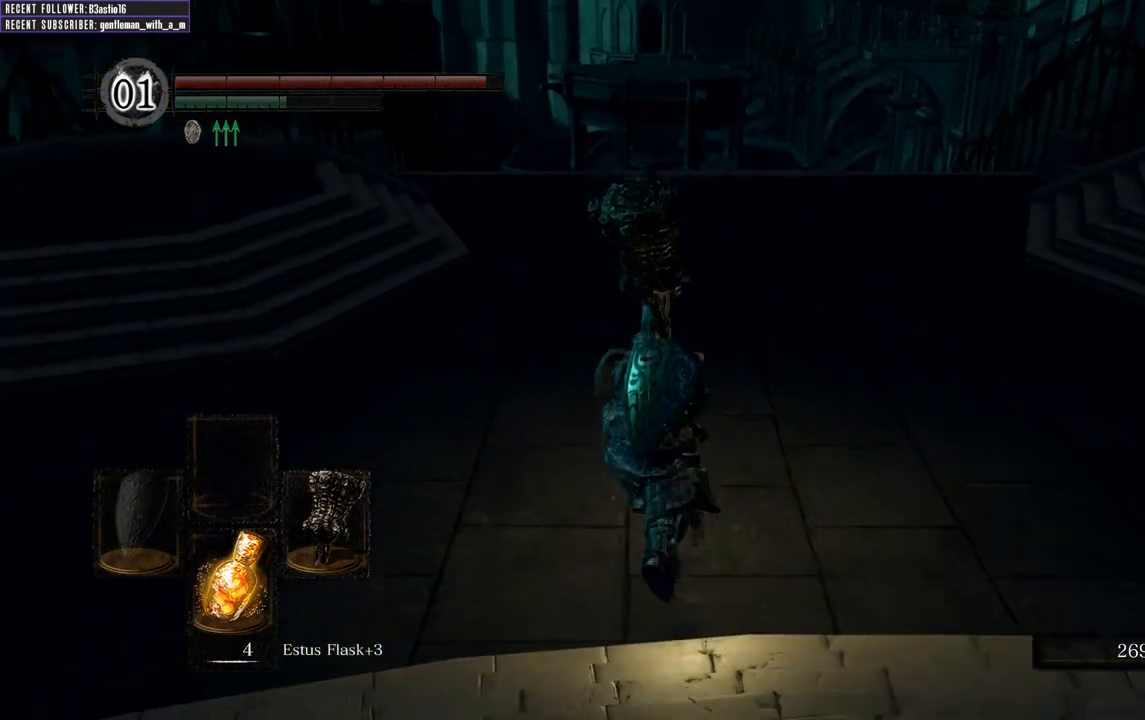
{"buttons": ["B"], "left_stick": "up", "right_stick": "center", "events": []}
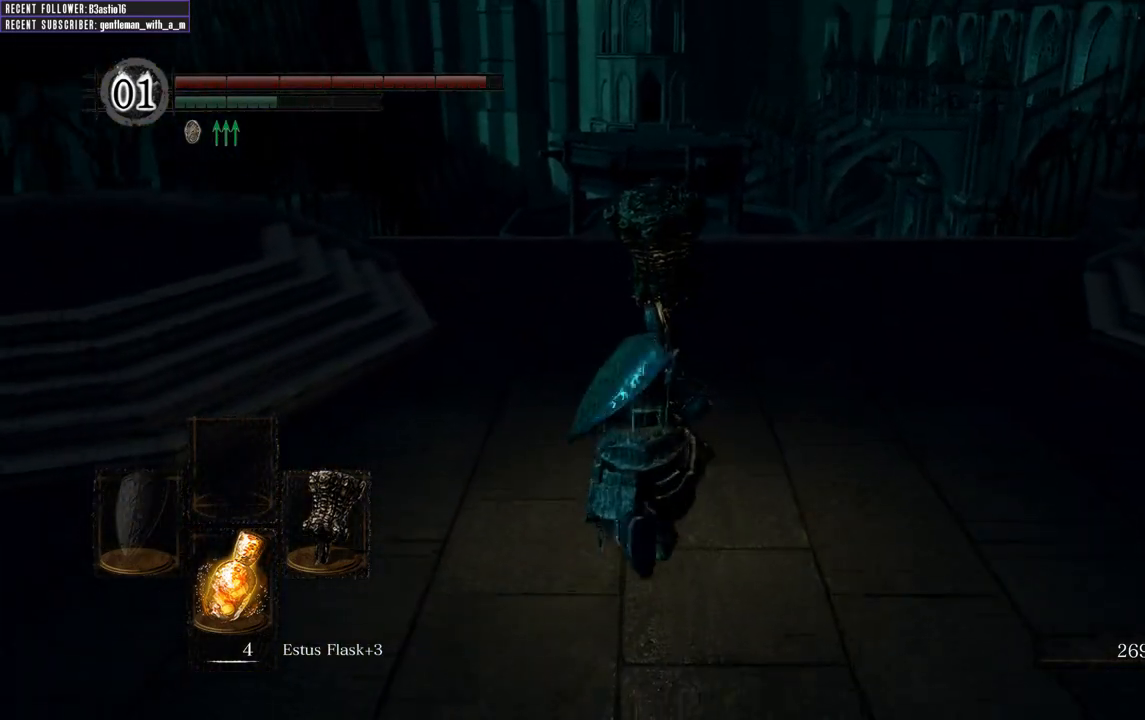
{"buttons": [], "left_stick": "up", "right_stick": "up", "events": [[200, "B", "up"], [467, "right_stick", "up"]]}
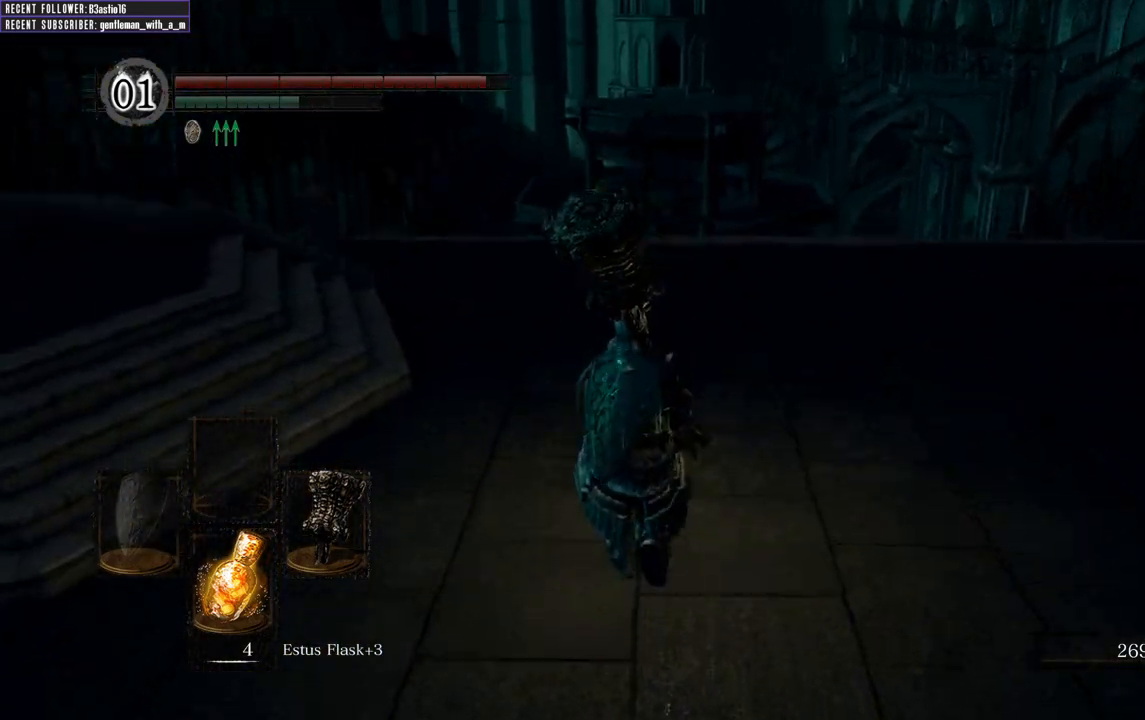
{"buttons": ["B"], "left_stick": "up", "right_stick": "center", "events": [[150, "right_stick", "center"], [350, "B", "down"]]}
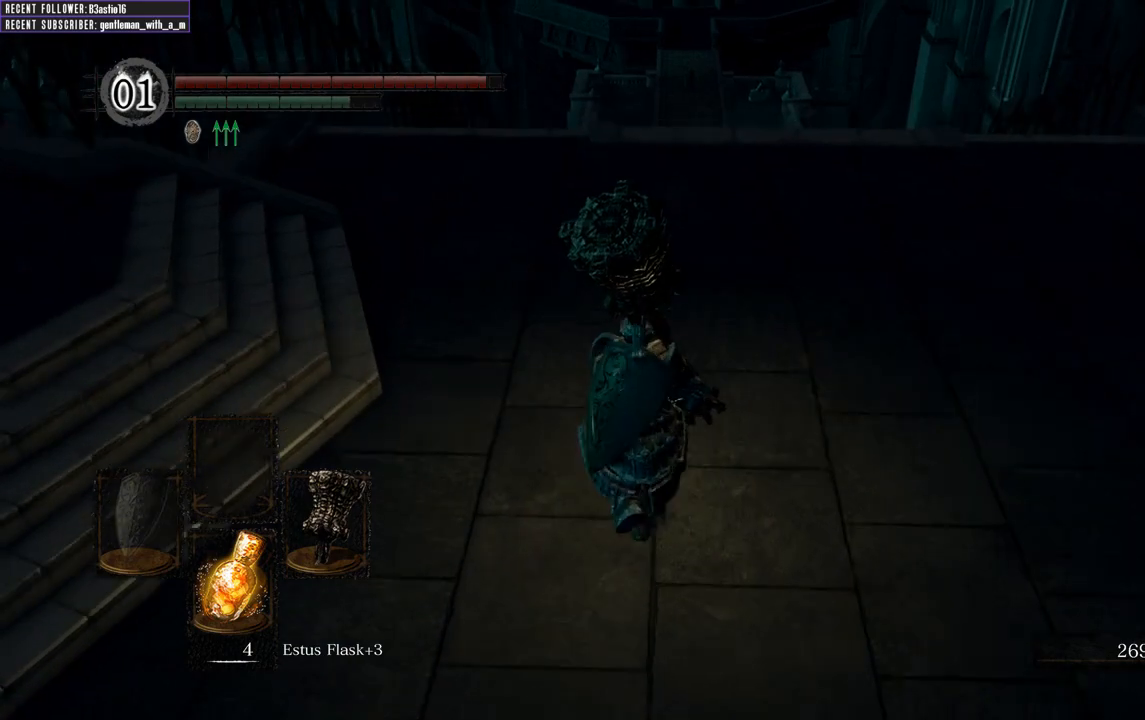
{"buttons": ["B"], "left_stick": "up", "right_stick": "center", "events": []}
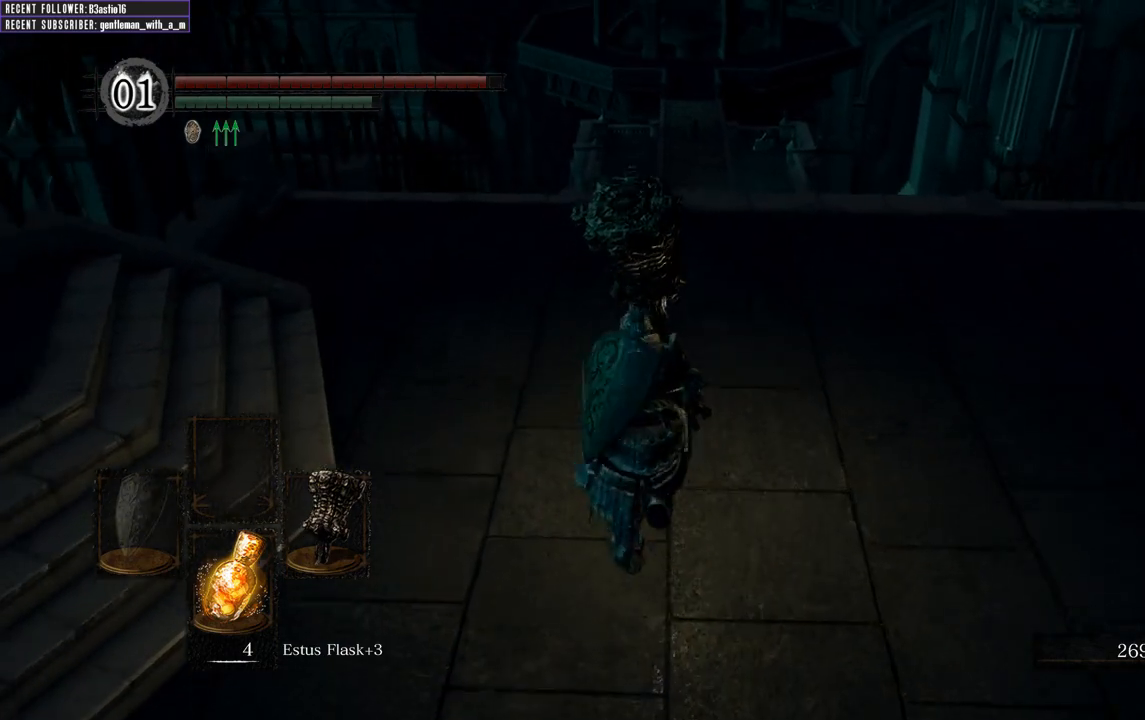
{"buttons": ["B"], "left_stick": "up", "right_stick": "center", "events": []}
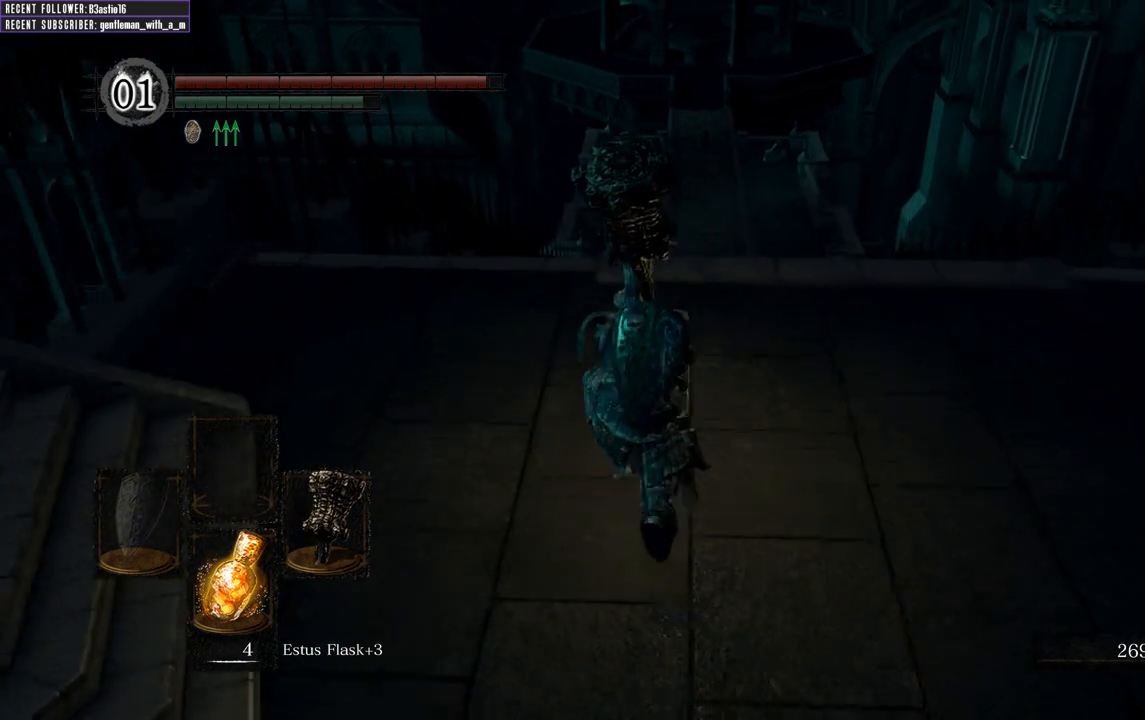
{"buttons": ["B"], "left_stick": "up", "right_stick": "center", "events": []}
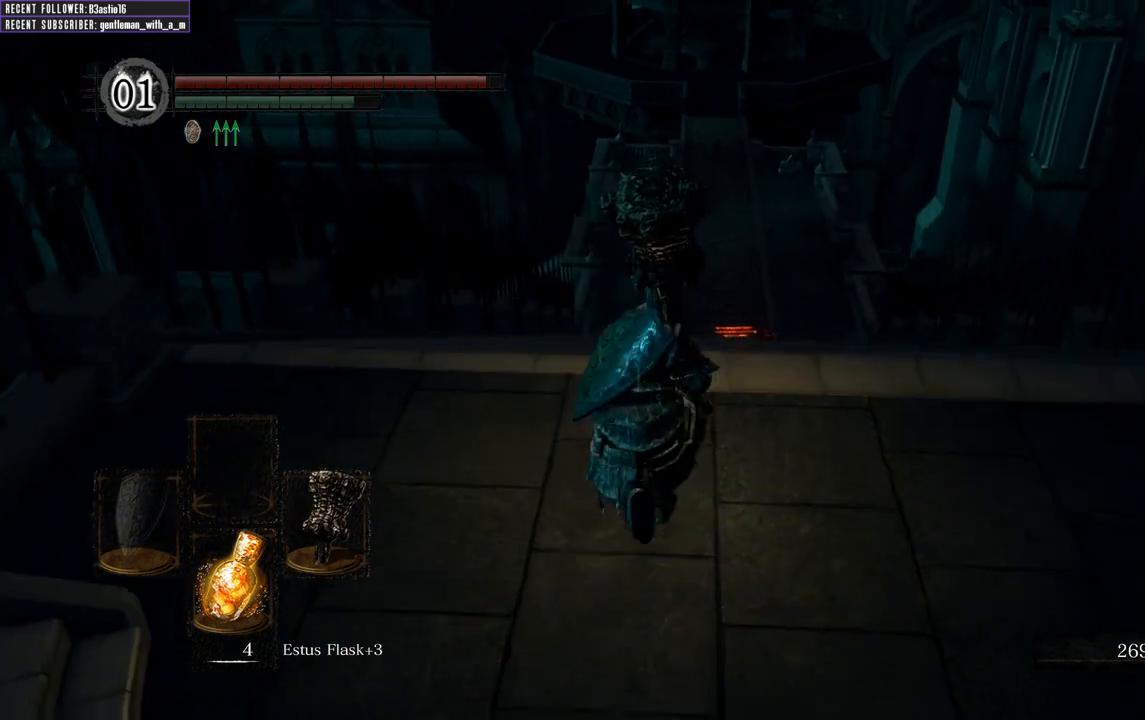
{"buttons": ["B"], "left_stick": "up", "right_stick": "center", "events": []}
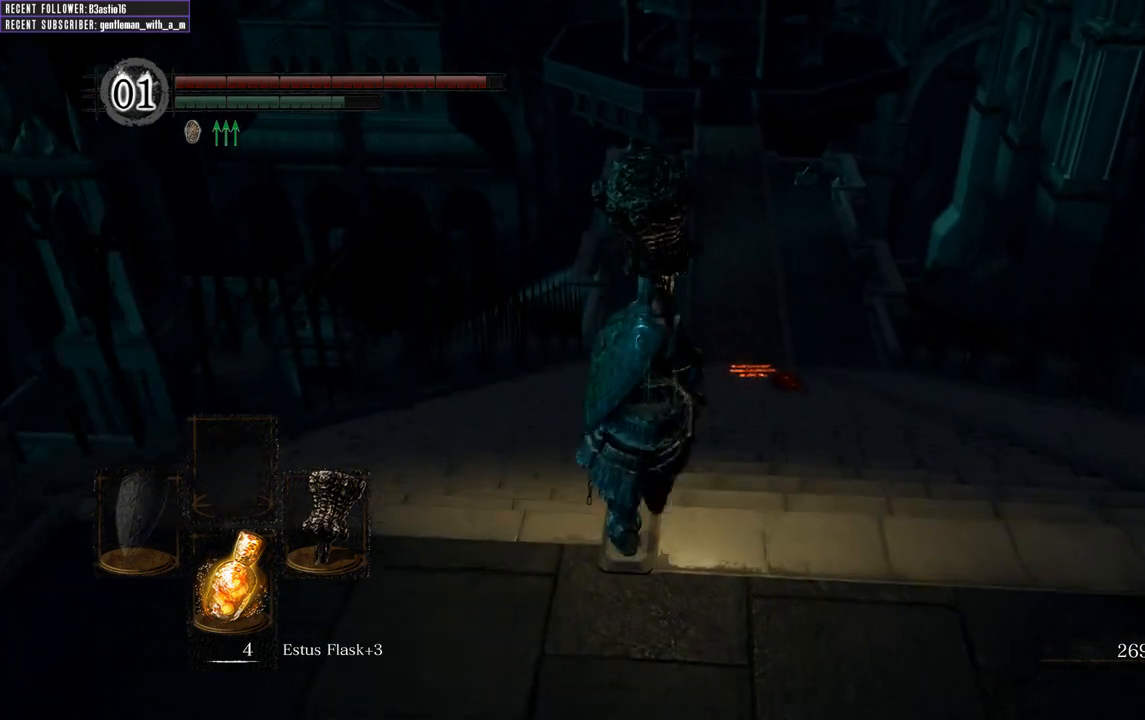
{"buttons": ["B"], "left_stick": "up", "right_stick": "center", "events": [[83, "right_stick", "down"], [283, "right_stick", "center"]]}
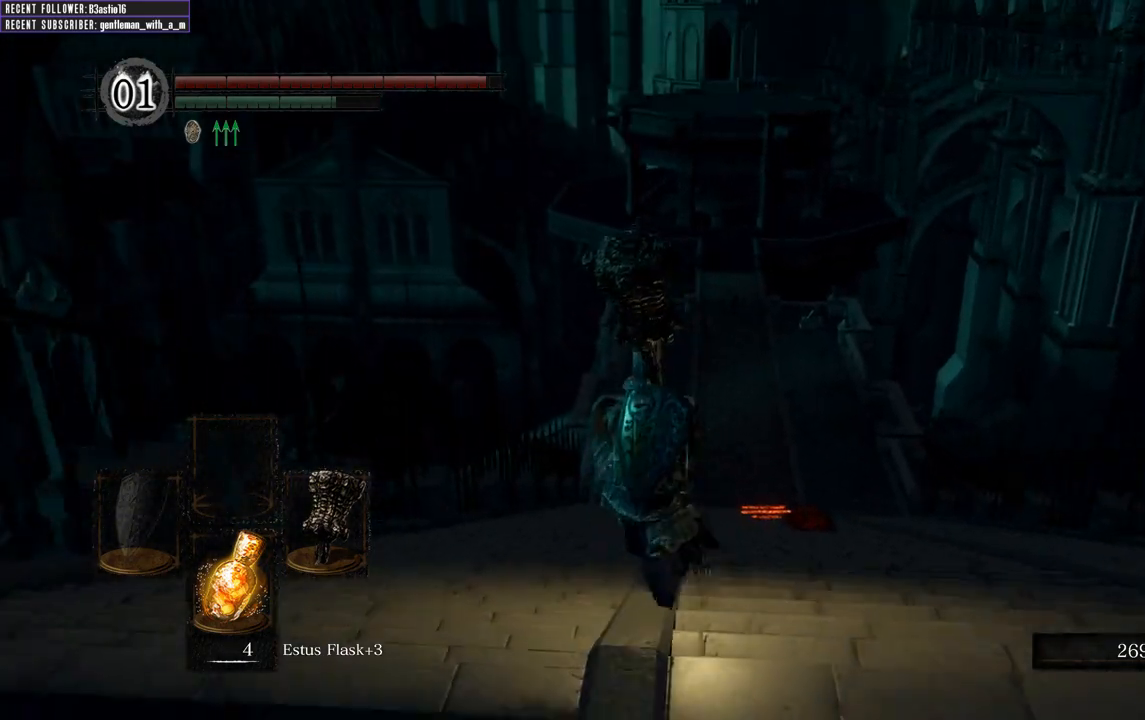
{"buttons": ["B"], "left_stick": "up", "right_stick": "center", "events": []}
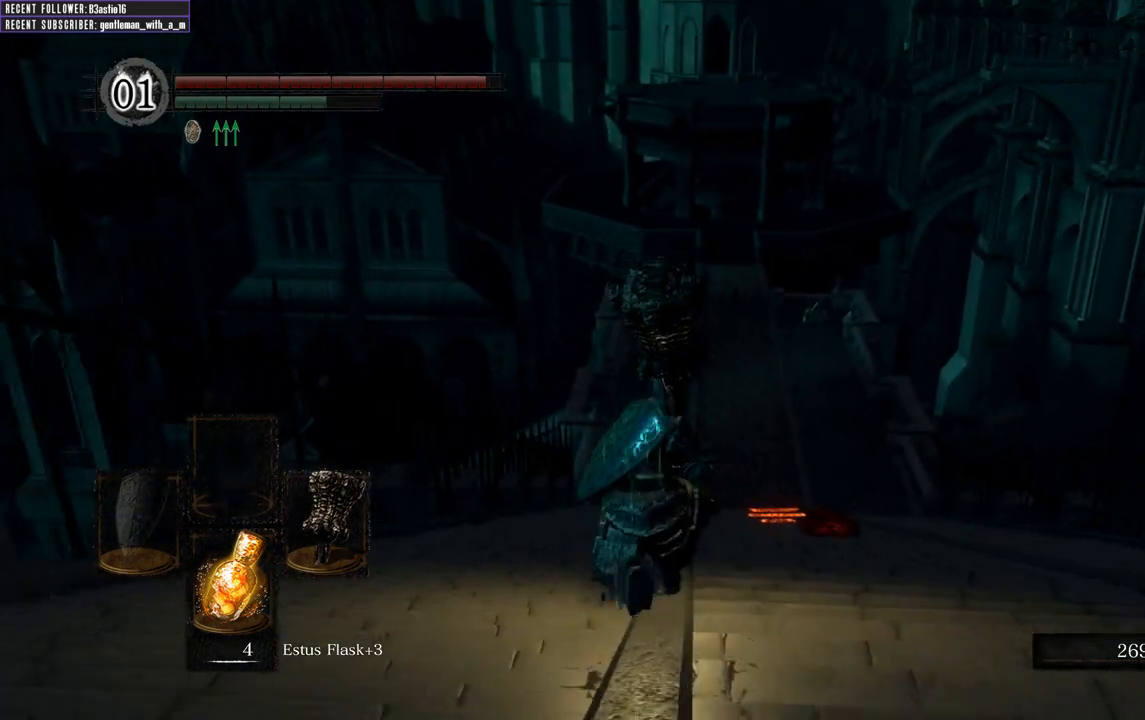
{"buttons": ["B"], "left_stick": "up", "right_stick": "center", "events": []}
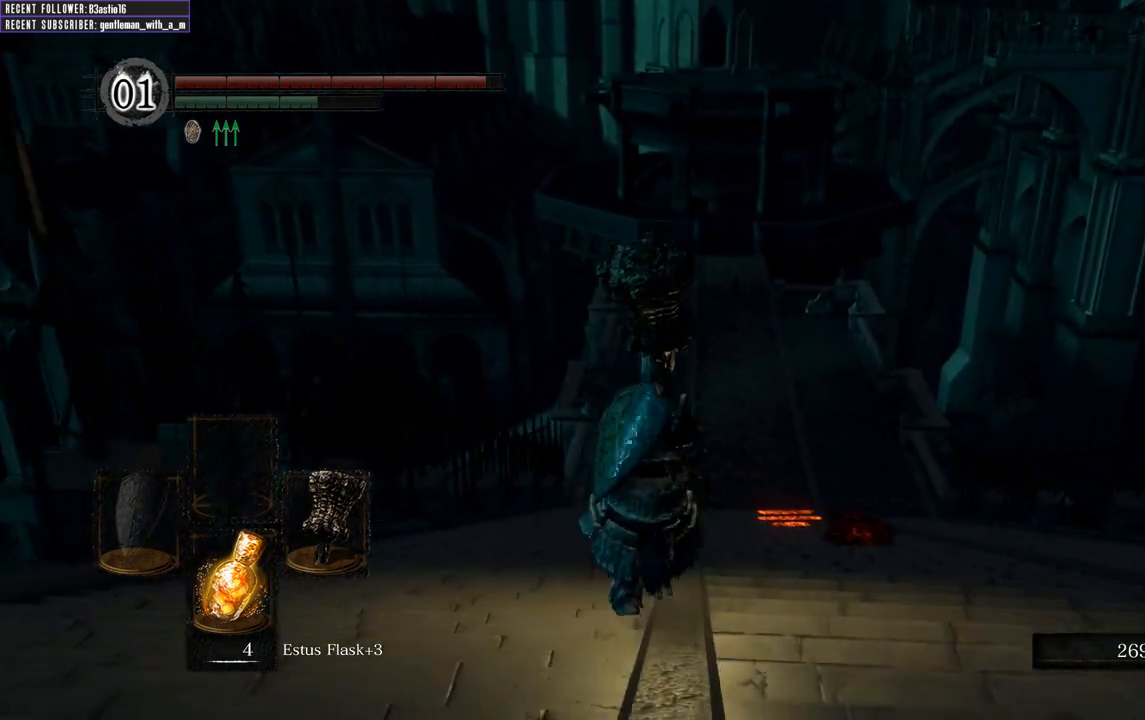
{"buttons": ["B"], "left_stick": "up", "right_stick": "center", "events": []}
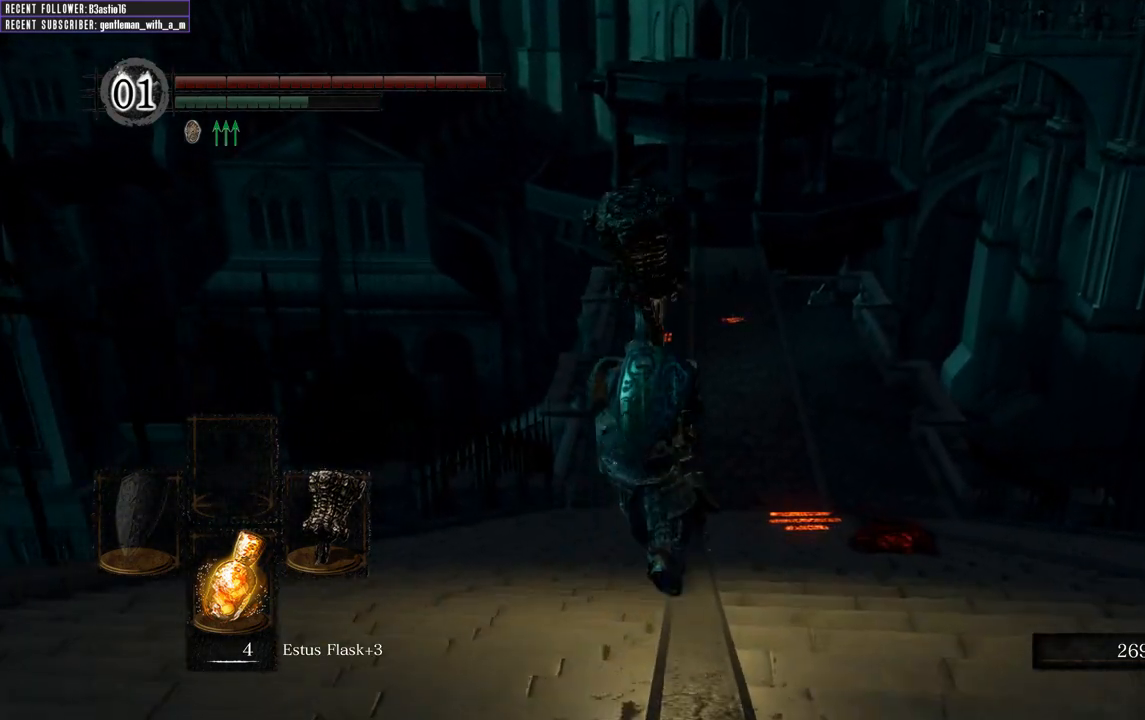
{"buttons": ["B"], "left_stick": "up", "right_stick": "center", "events": []}
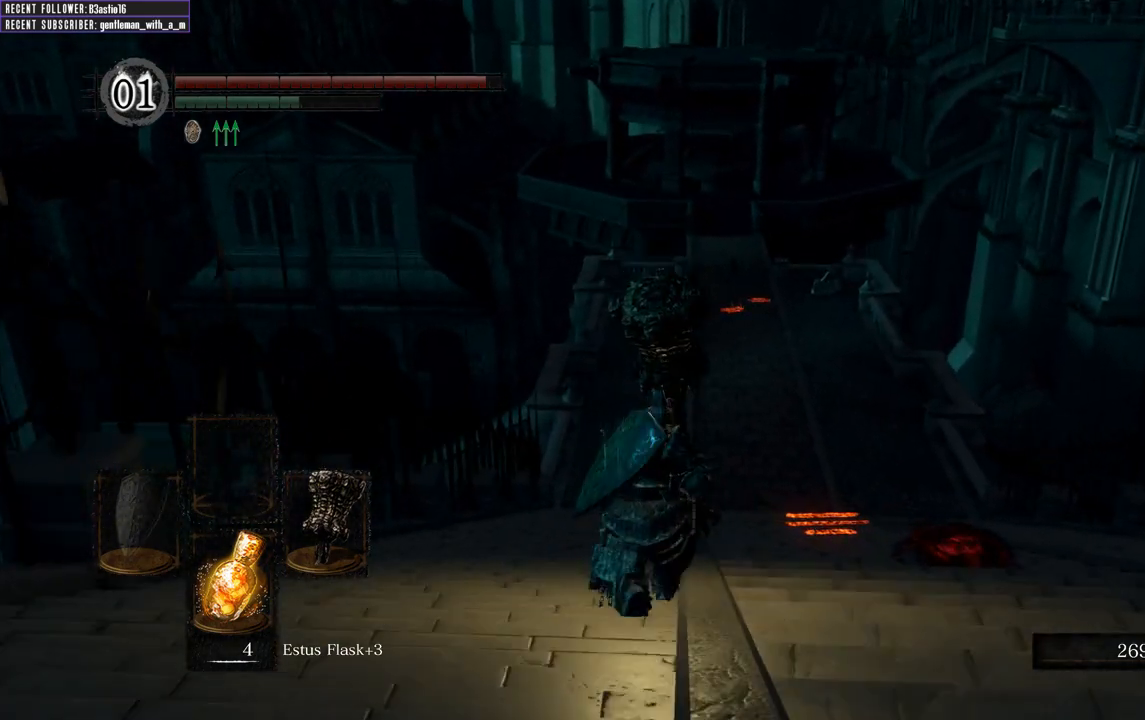
{"buttons": ["B"], "left_stick": "up", "right_stick": "center", "events": []}
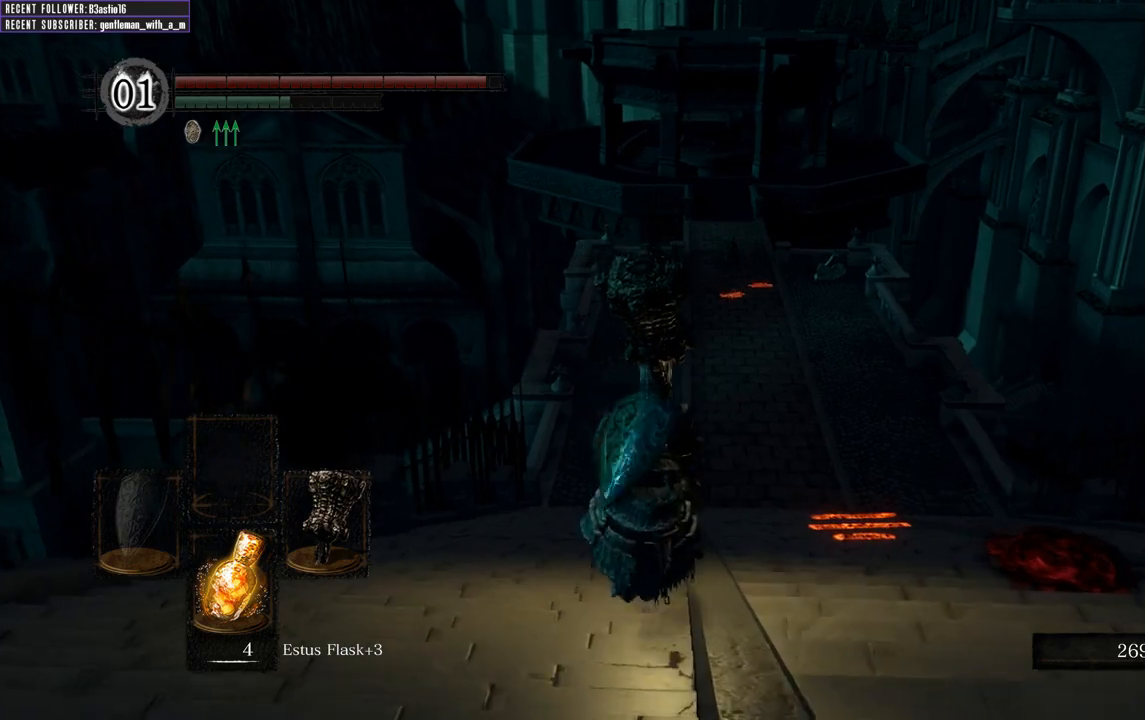
{"buttons": ["B"], "left_stick": "up", "right_stick": "center", "events": []}
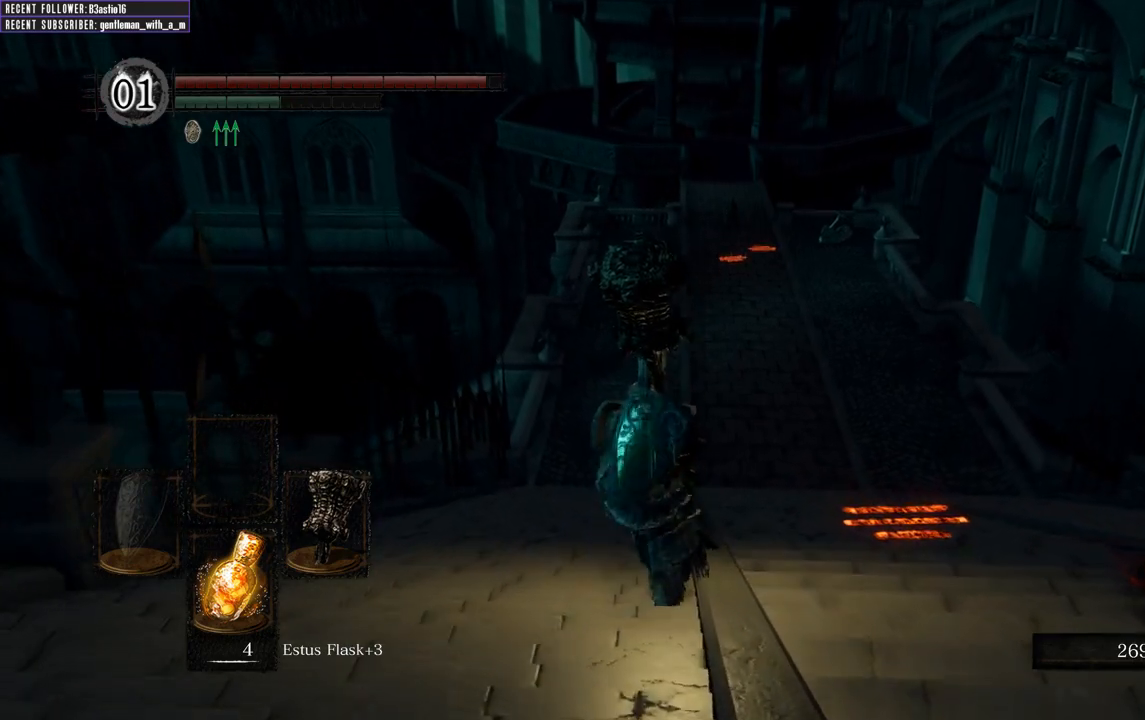
{"buttons": ["B"], "left_stick": "up", "right_stick": "center", "events": []}
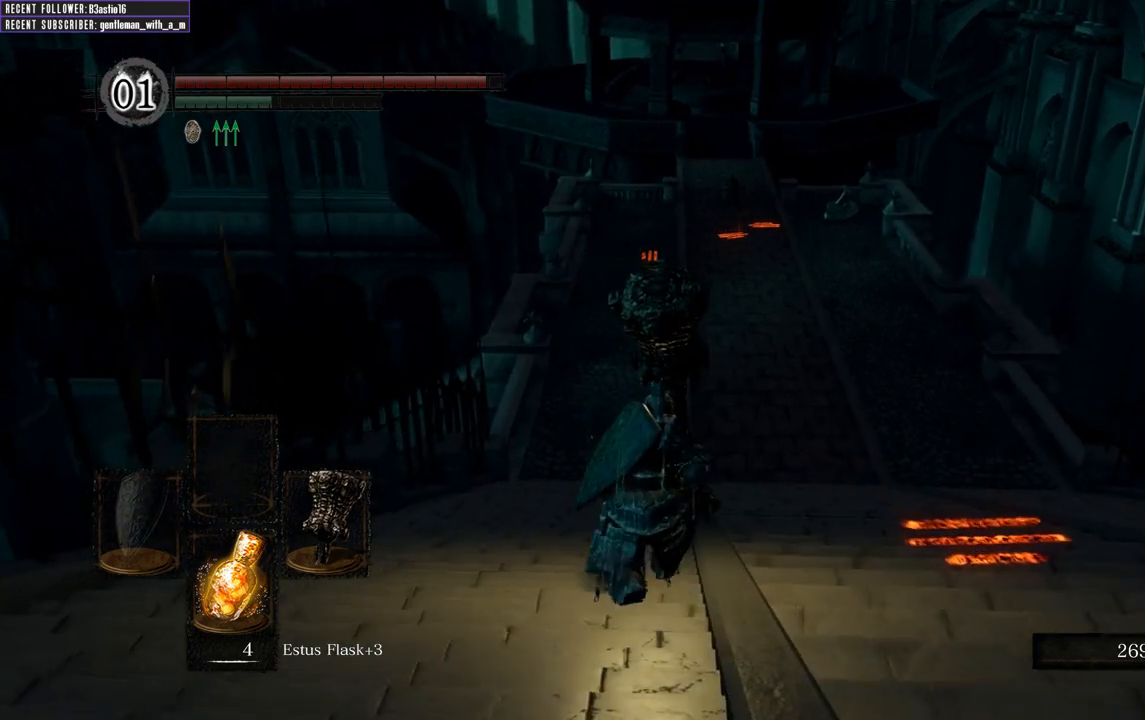
{"buttons": ["B"], "left_stick": "up", "right_stick": "down", "events": [[350, "right_stick", "down"]]}
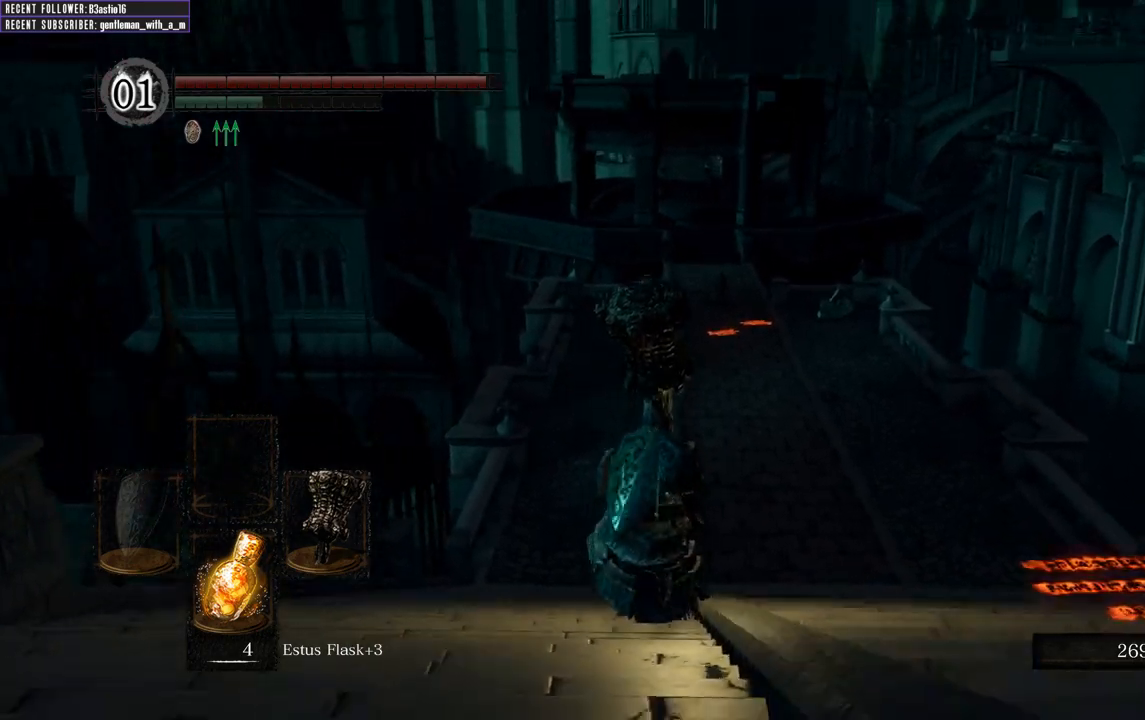
{"buttons": ["B"], "left_stick": "up", "right_stick": "center", "events": [[117, "right_stick", "center"]]}
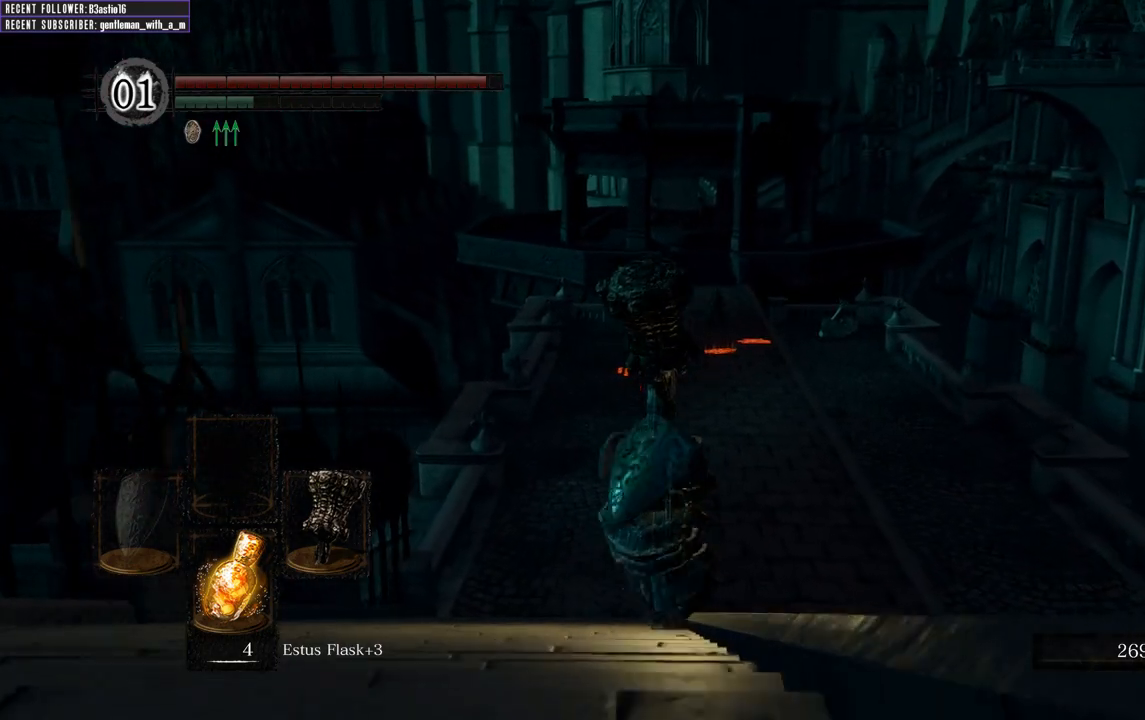
{"buttons": ["B"], "left_stick": "up", "right_stick": "center", "events": []}
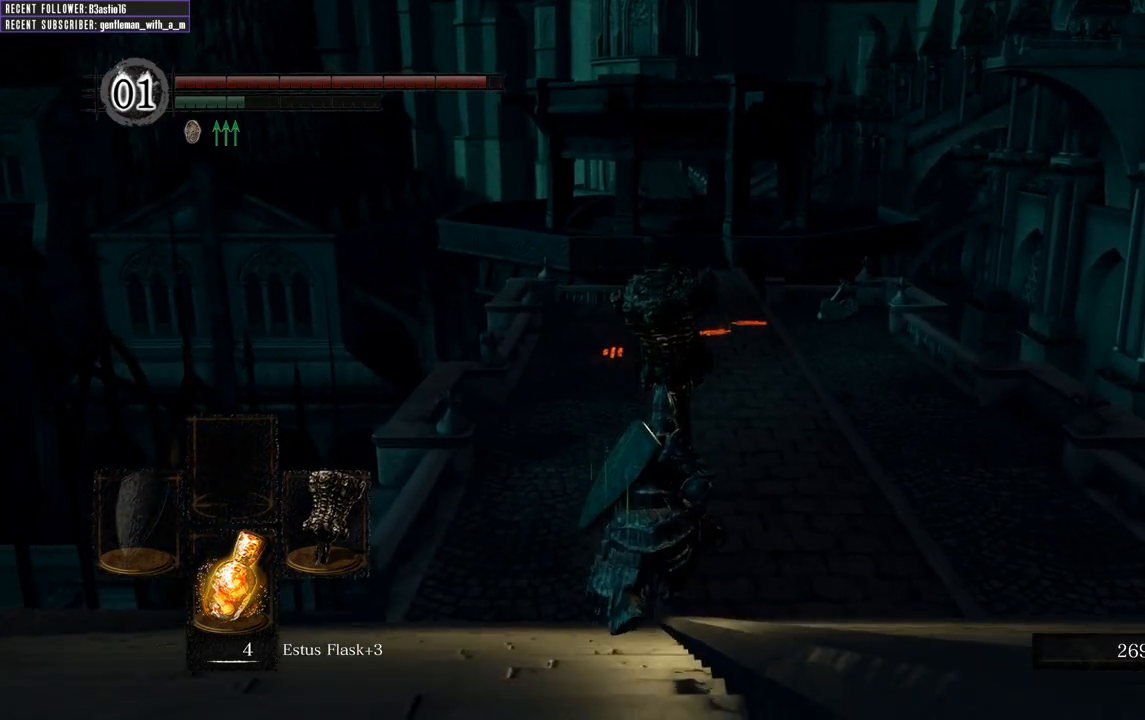
{"buttons": ["B"], "left_stick": "up", "right_stick": "center", "events": []}
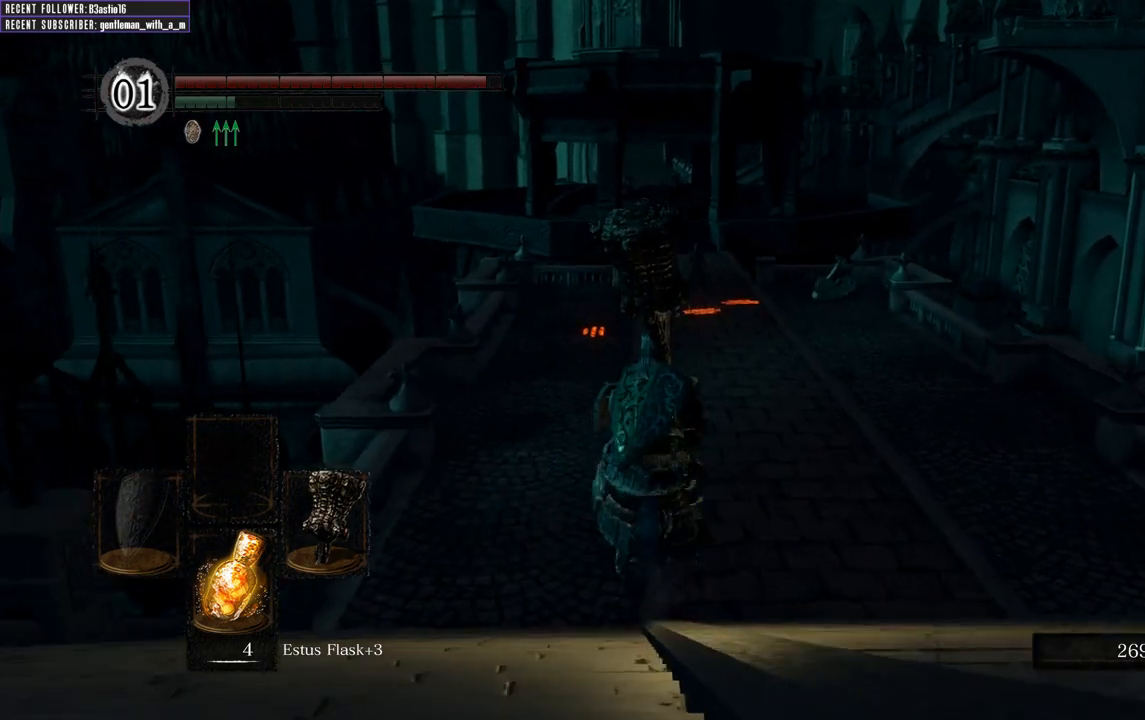
{"buttons": [], "left_stick": "up", "right_stick": "center", "events": [[217, "B", "up"]]}
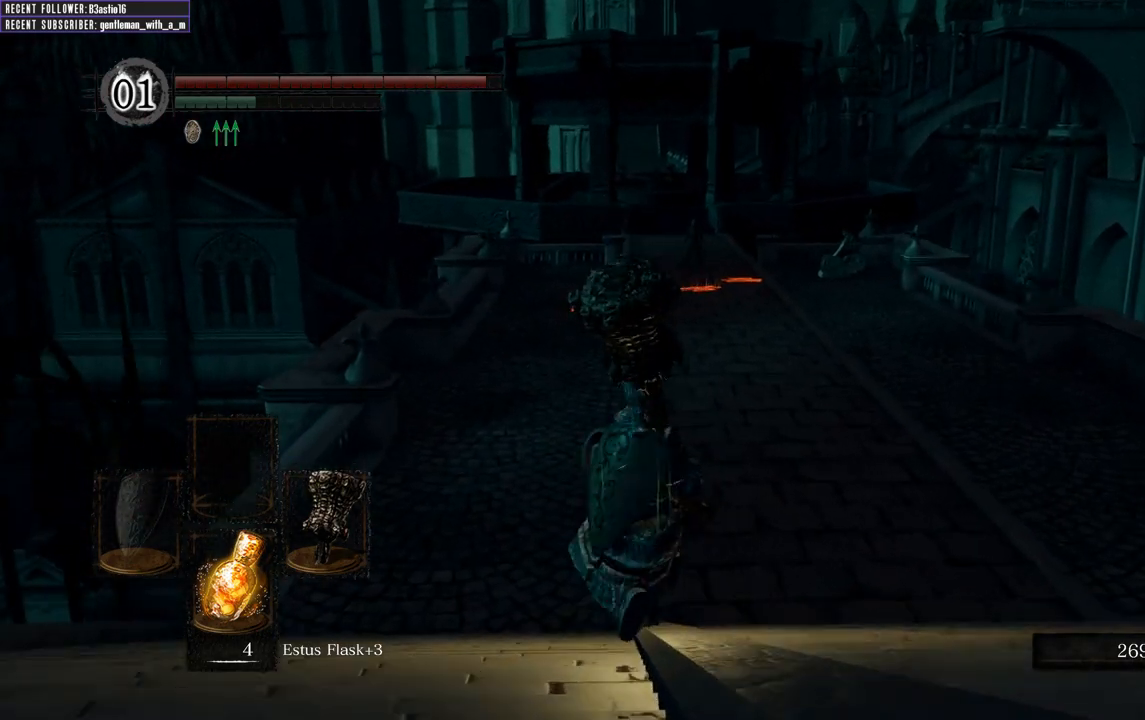
{"buttons": ["B"], "left_stick": "up", "right_stick": "center", "events": [[117, "B", "down"]]}
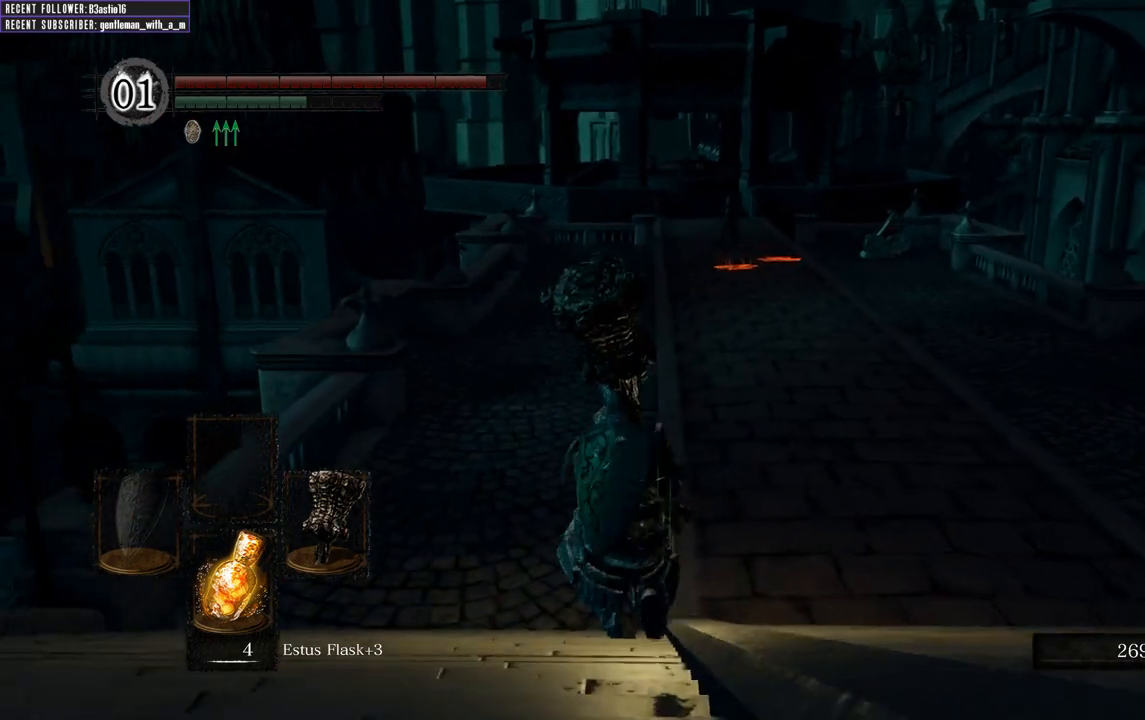
{"buttons": ["B"], "left_stick": "up", "right_stick": "center", "events": []}
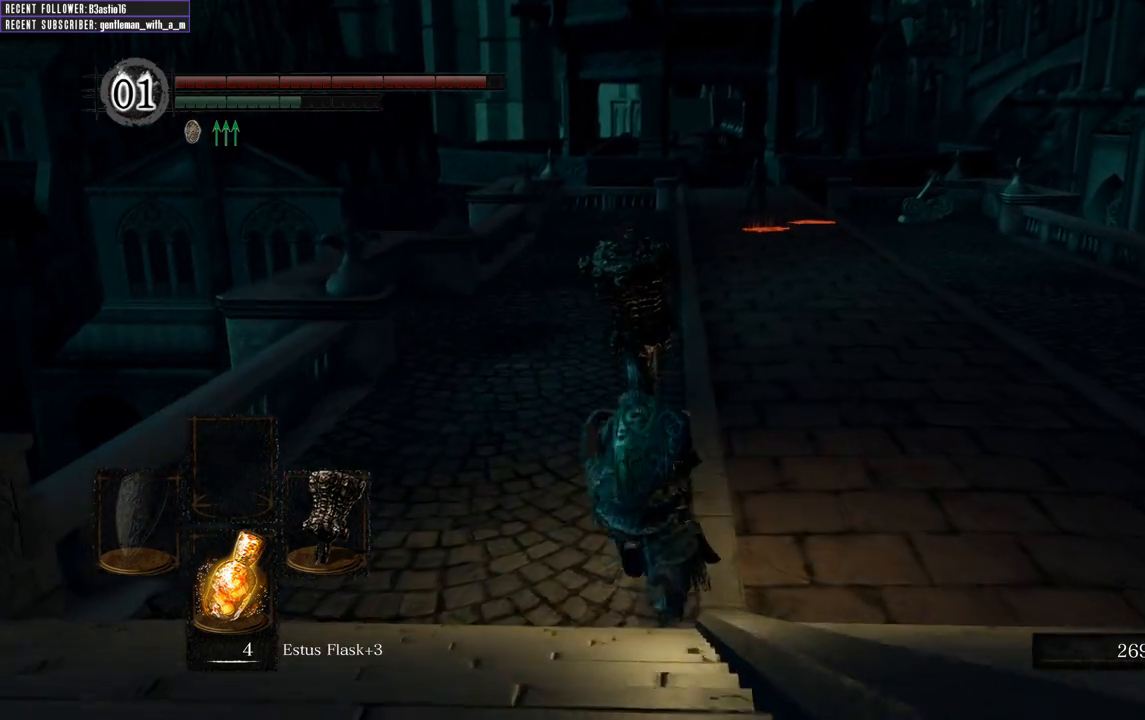
{"buttons": ["B"], "left_stick": "up", "right_stick": "center", "events": []}
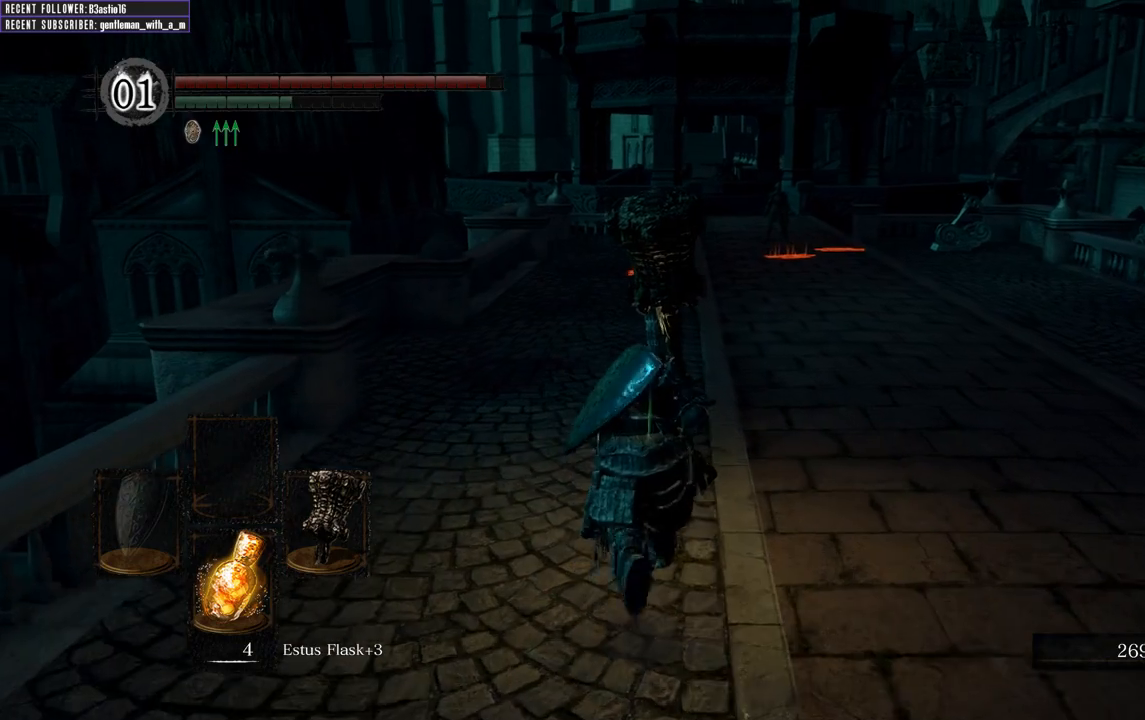
{"buttons": ["B"], "left_stick": "up", "right_stick": "center", "events": []}
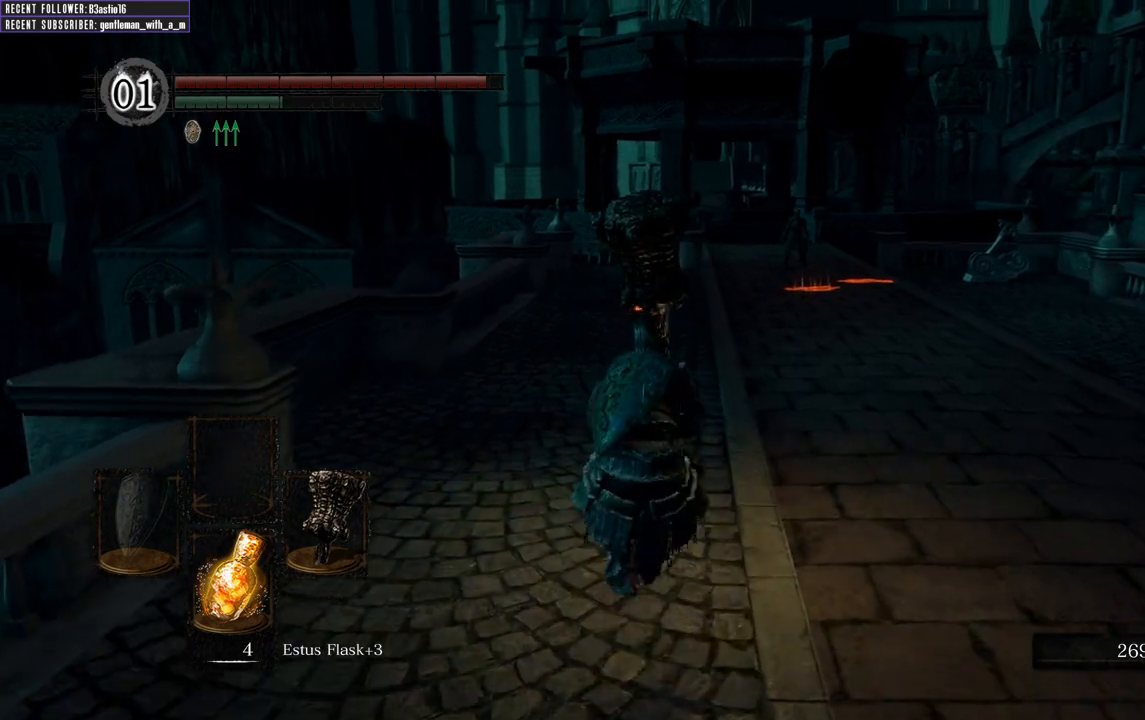
{"buttons": ["B"], "left_stick": "up", "right_stick": "center", "events": []}
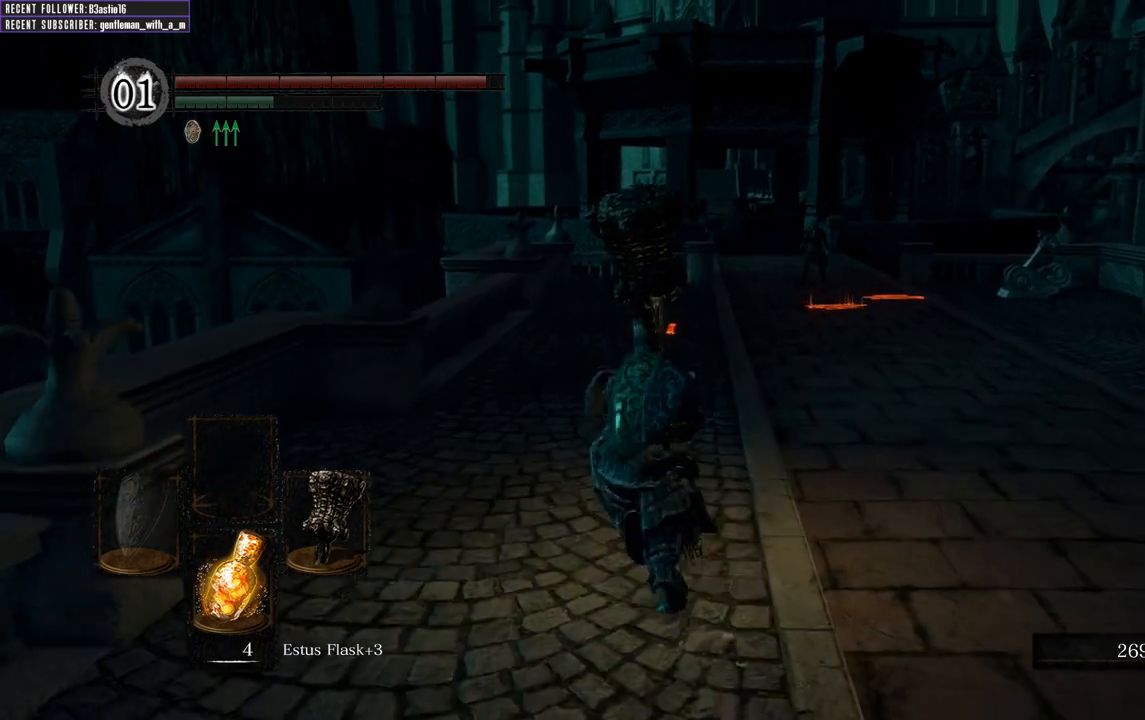
{"buttons": ["B", "R3"], "left_stick": "up", "right_stick": "center", "events": [[417, "R3", "down"]]}